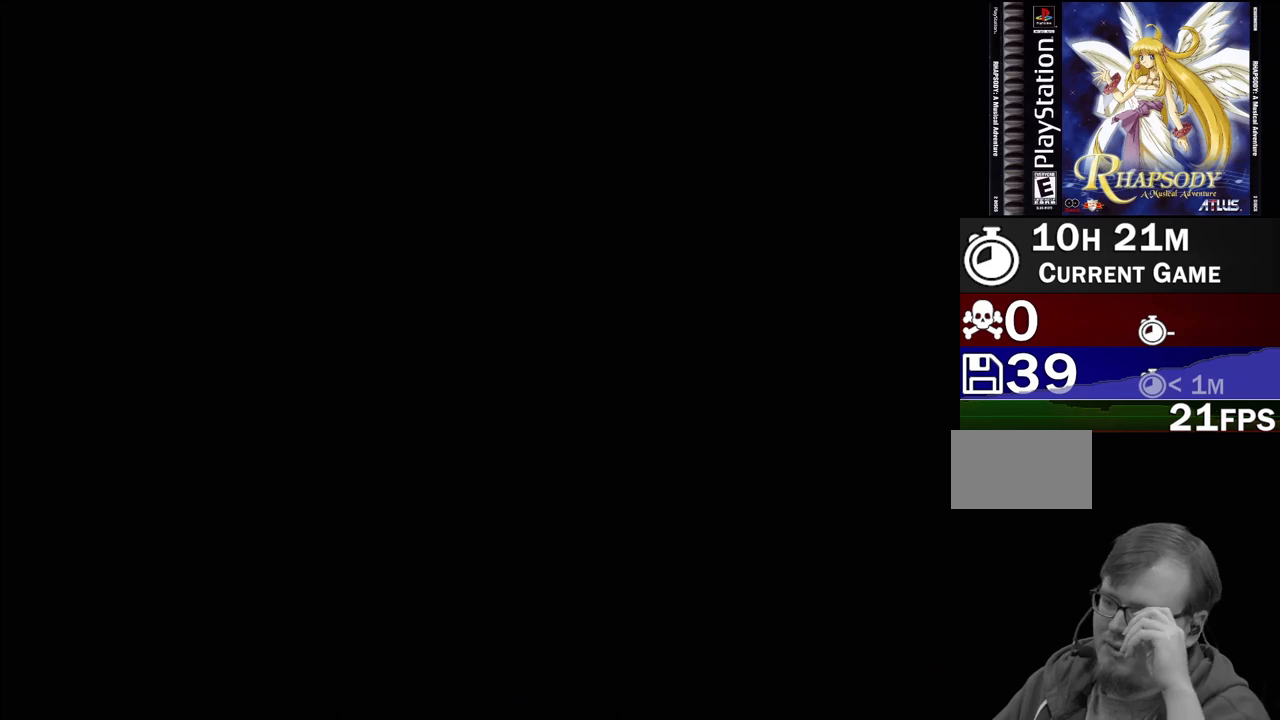
Gameplay with a controller (PlayStation layout); each line is a JSON object with the inputs held at the frame after it. "events" lists button and stick changes between this image and that frame as [ms after this image, input, new state], when the widget could be followed in between. Not read: L3 R3.
{"buttons": [], "events": []}
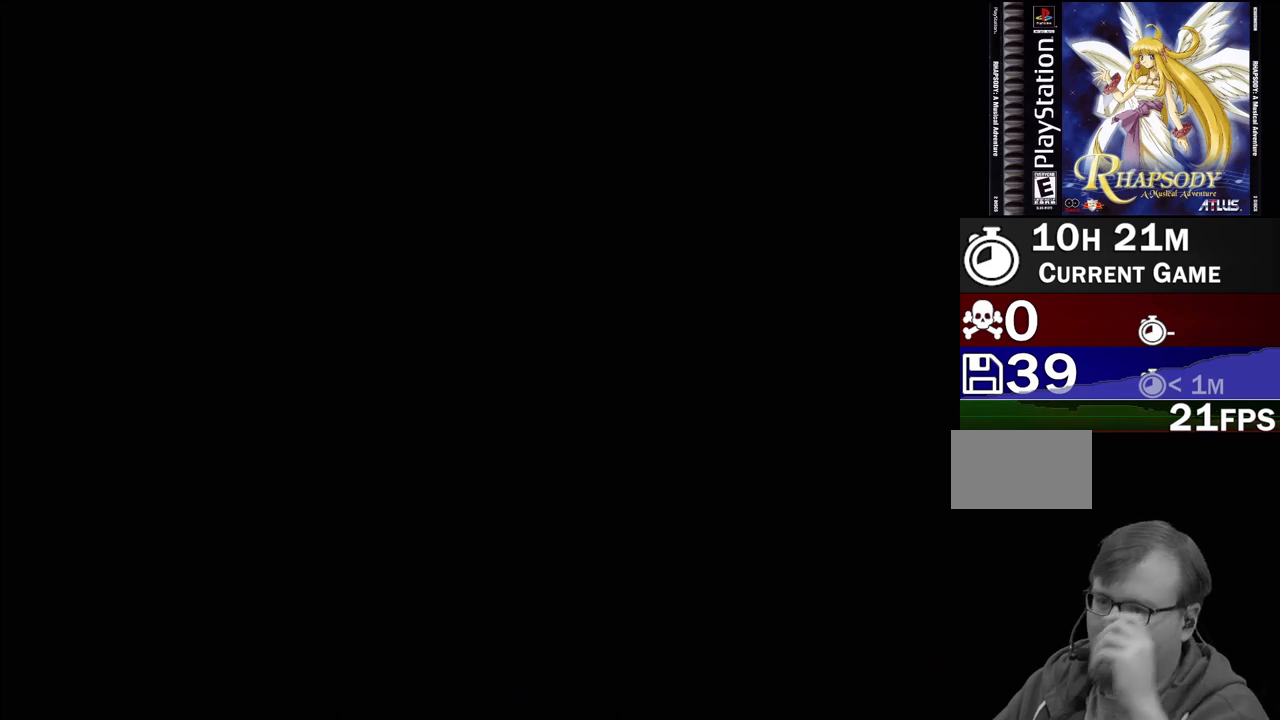
{"buttons": [], "events": []}
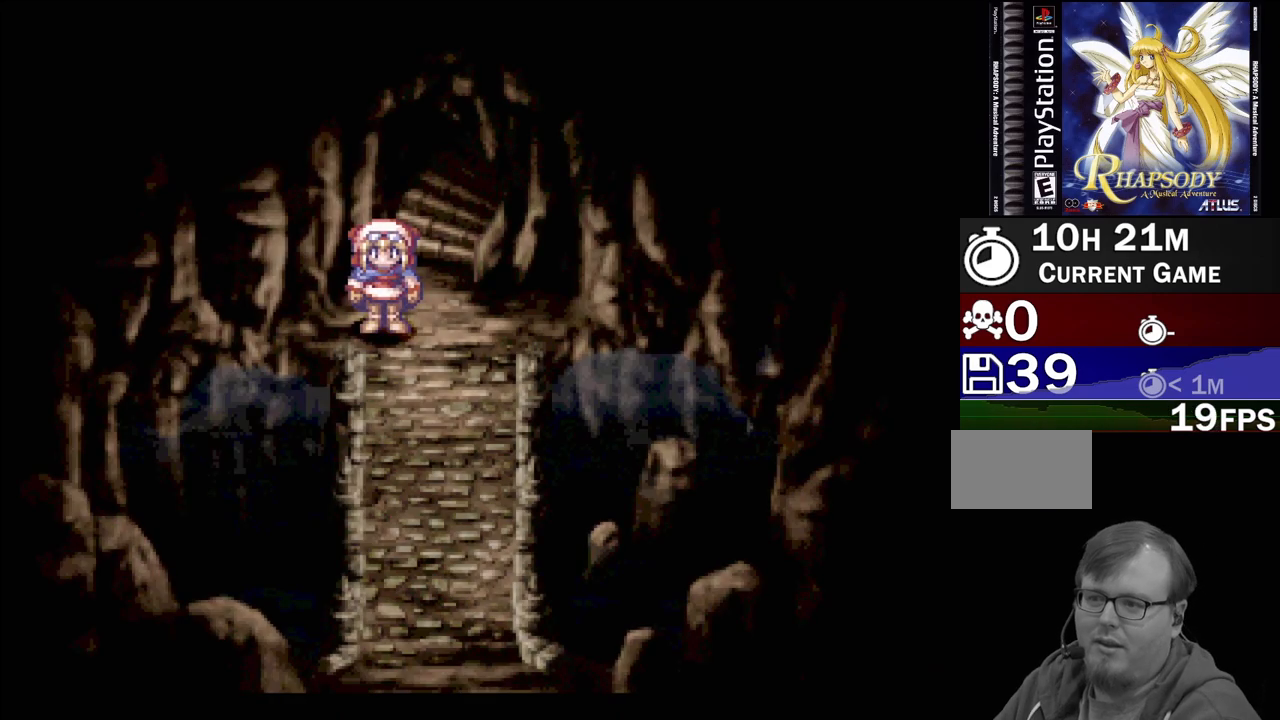
{"buttons": ["TRIANGLE", "DPAD_DOWN", "DPAD_RIGHT"], "events": [[200, "DPAD_DOWN", "down"], [217, "TRIANGLE", "down"], [333, "DPAD_RIGHT", "down"]]}
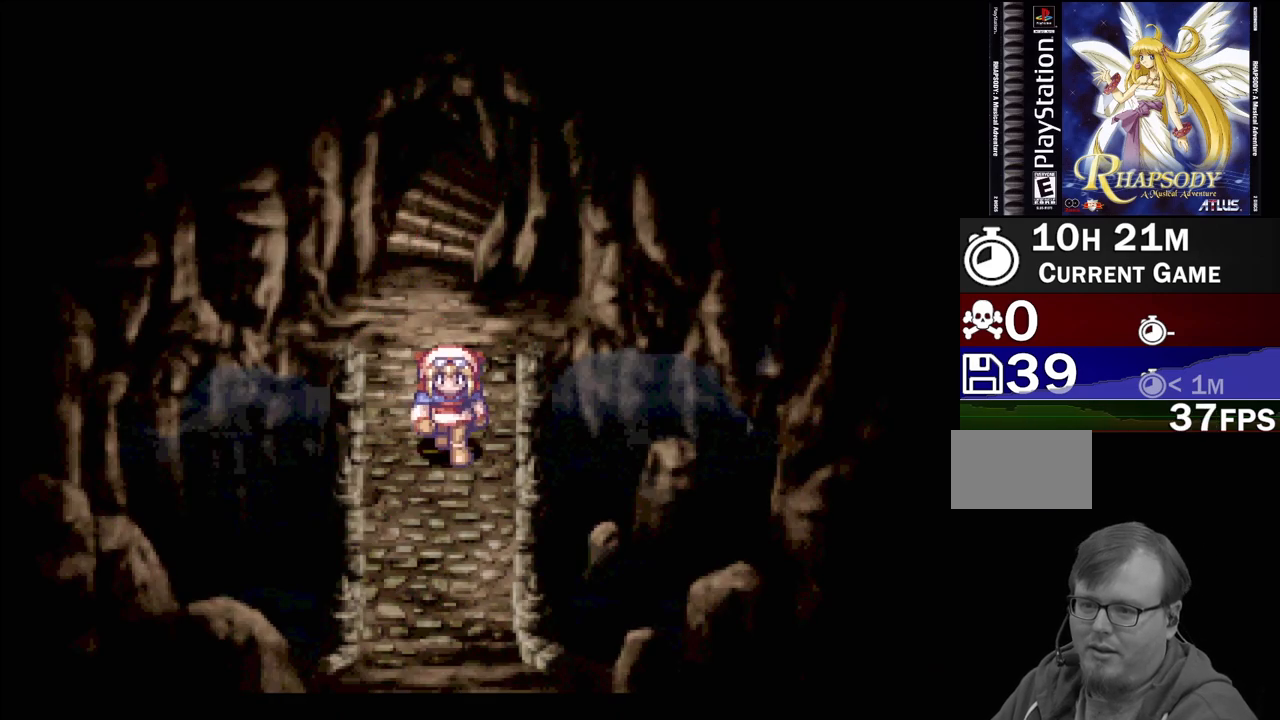
{"buttons": ["TRIANGLE", "DPAD_DOWN"], "events": [[100, "DPAD_RIGHT", "up"]]}
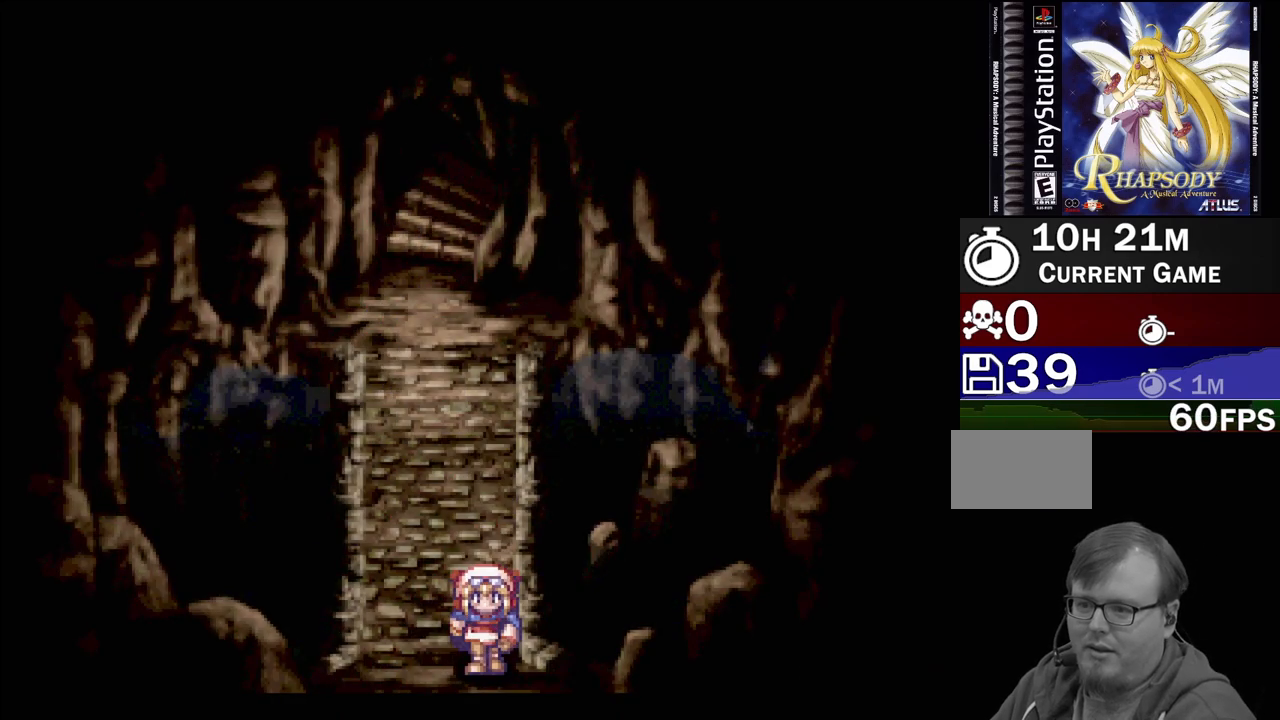
{"buttons": [], "events": [[67, "DPAD_DOWN", "up"], [200, "TRIANGLE", "up"]]}
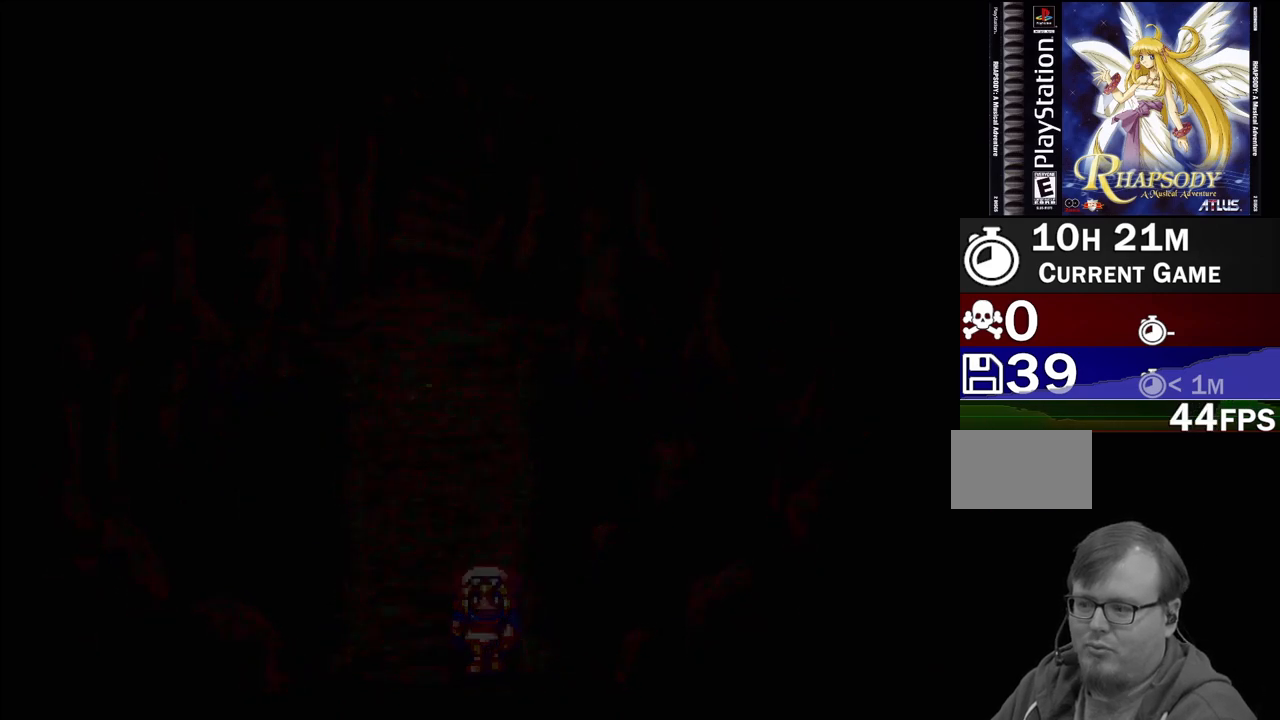
{"buttons": [], "events": []}
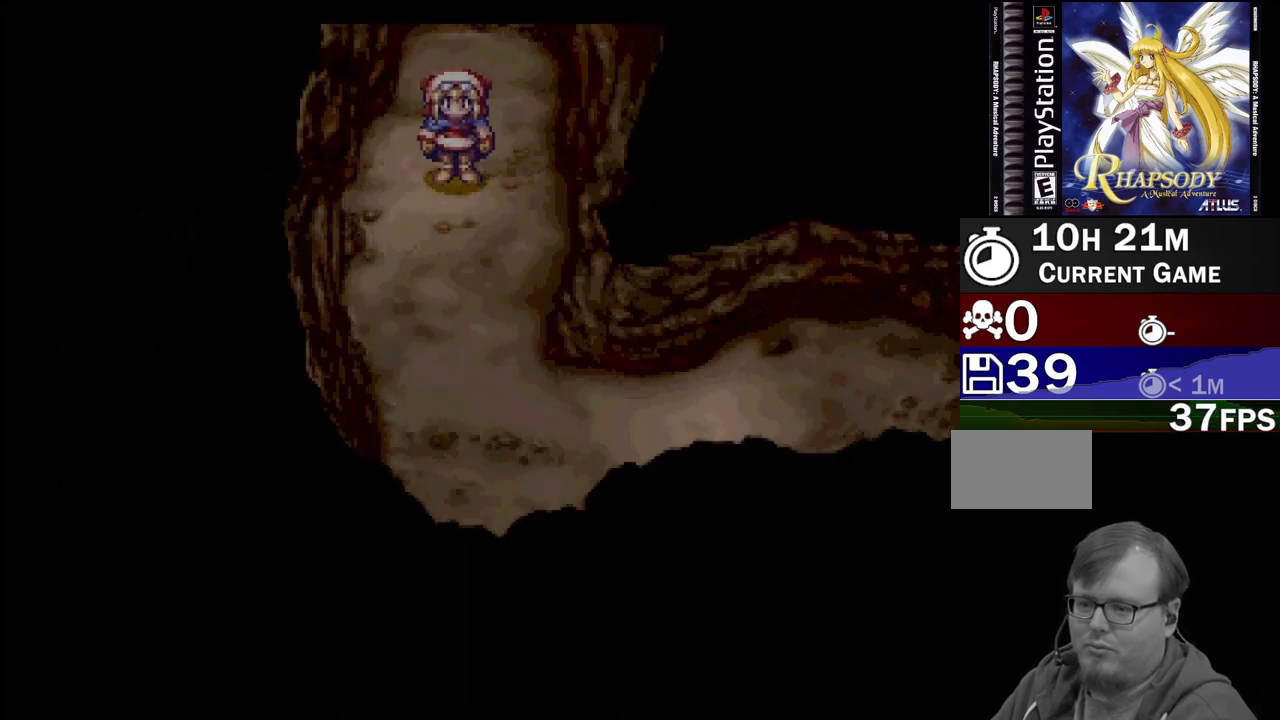
{"buttons": ["TRIANGLE", "DPAD_DOWN", "DPAD_RIGHT"], "events": [[100, "DPAD_DOWN", "down"], [117, "TRIANGLE", "down"], [400, "DPAD_RIGHT", "down"]]}
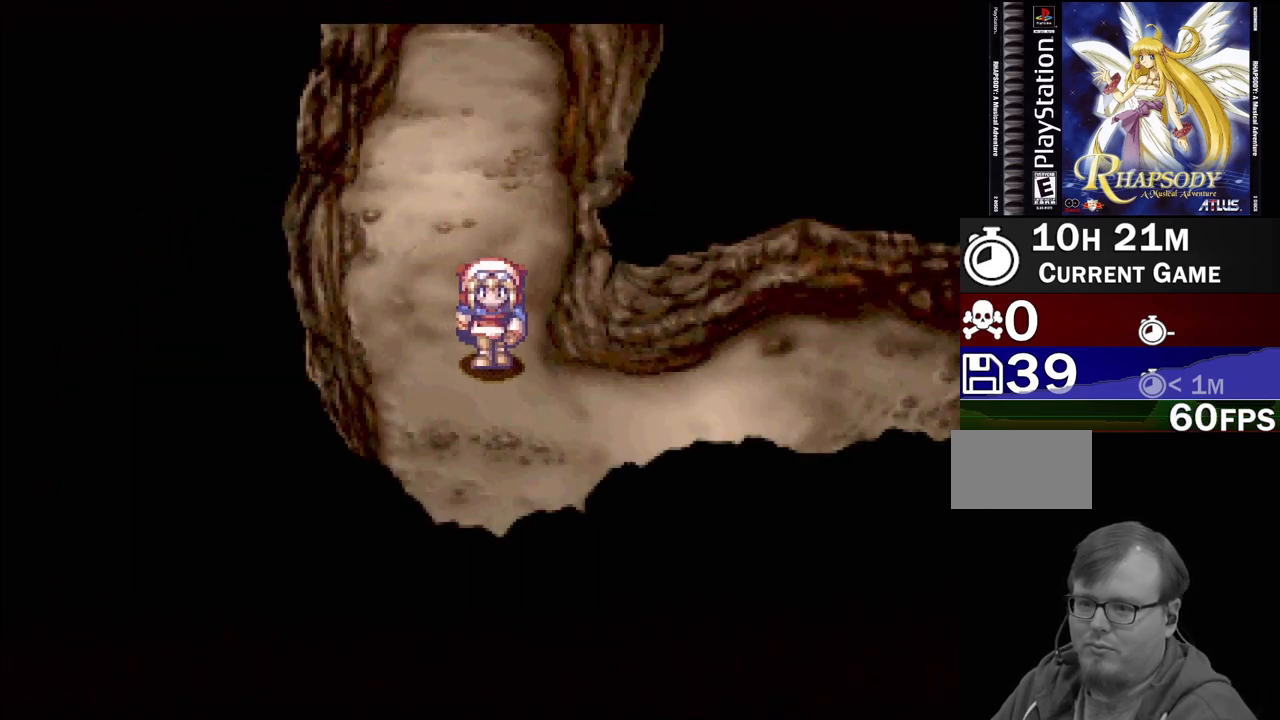
{"buttons": ["TRIANGLE", "DPAD_RIGHT"], "events": [[50, "DPAD_DOWN", "up"]]}
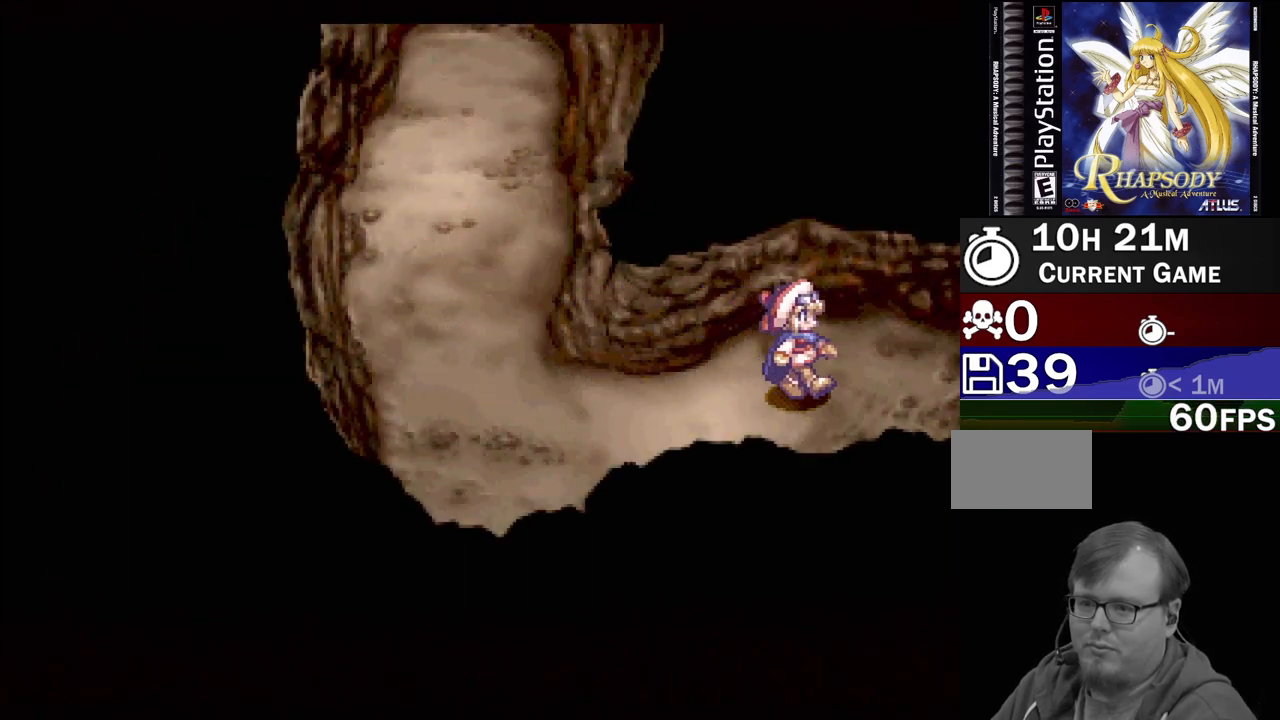
{"buttons": [], "events": [[467, "DPAD_RIGHT", "up"], [467, "TRIANGLE", "up"]]}
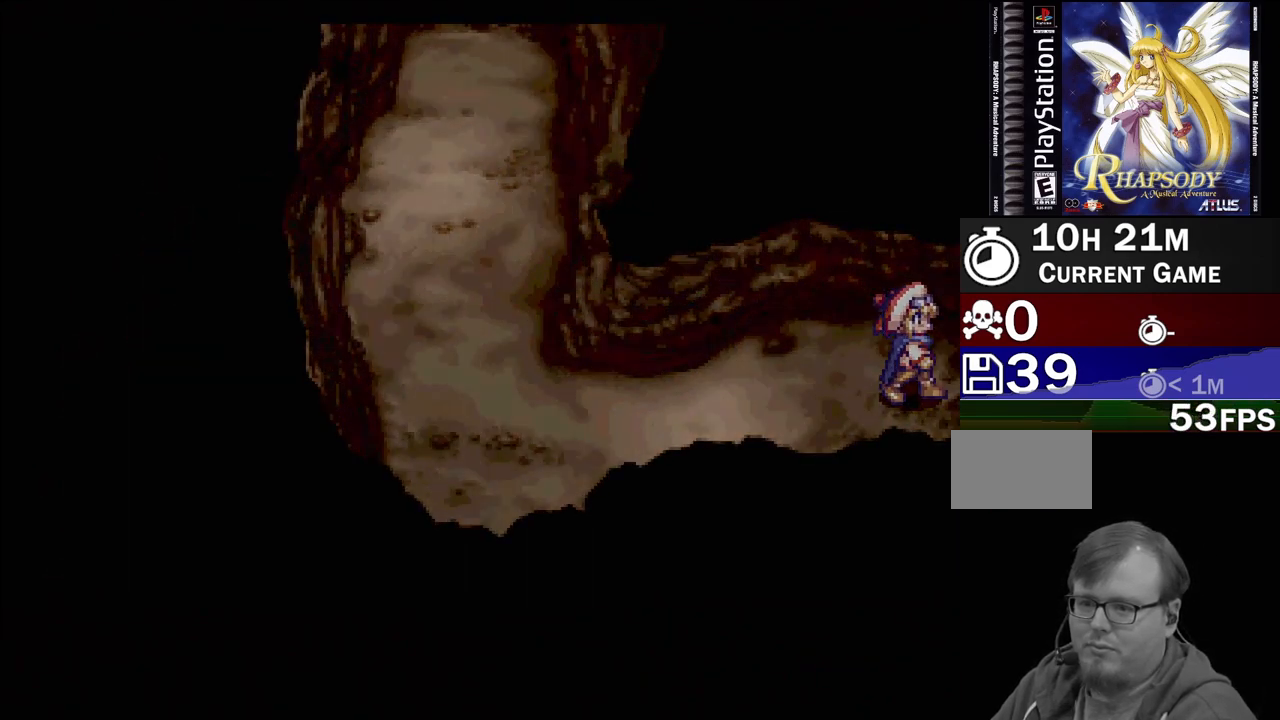
{"buttons": [], "events": []}
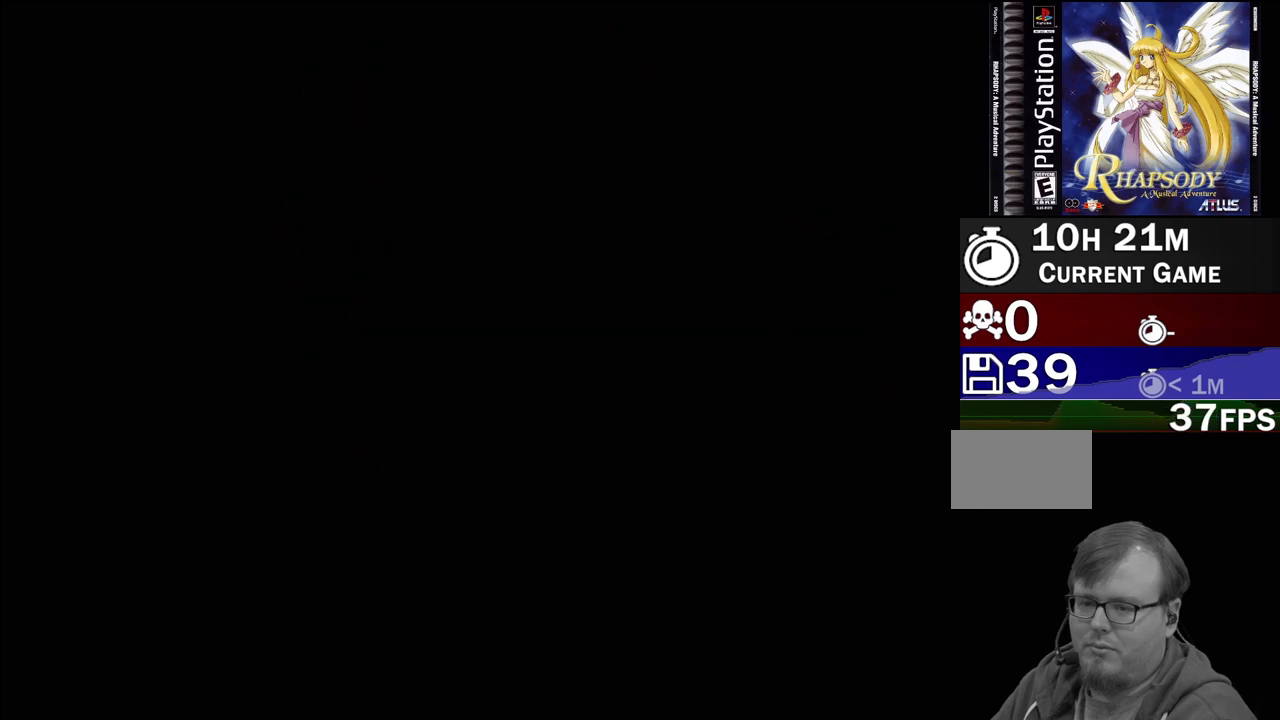
{"buttons": ["TRIANGLE", "DPAD_RIGHT"], "events": [[250, "TRIANGLE", "down"], [300, "DPAD_RIGHT", "down"]]}
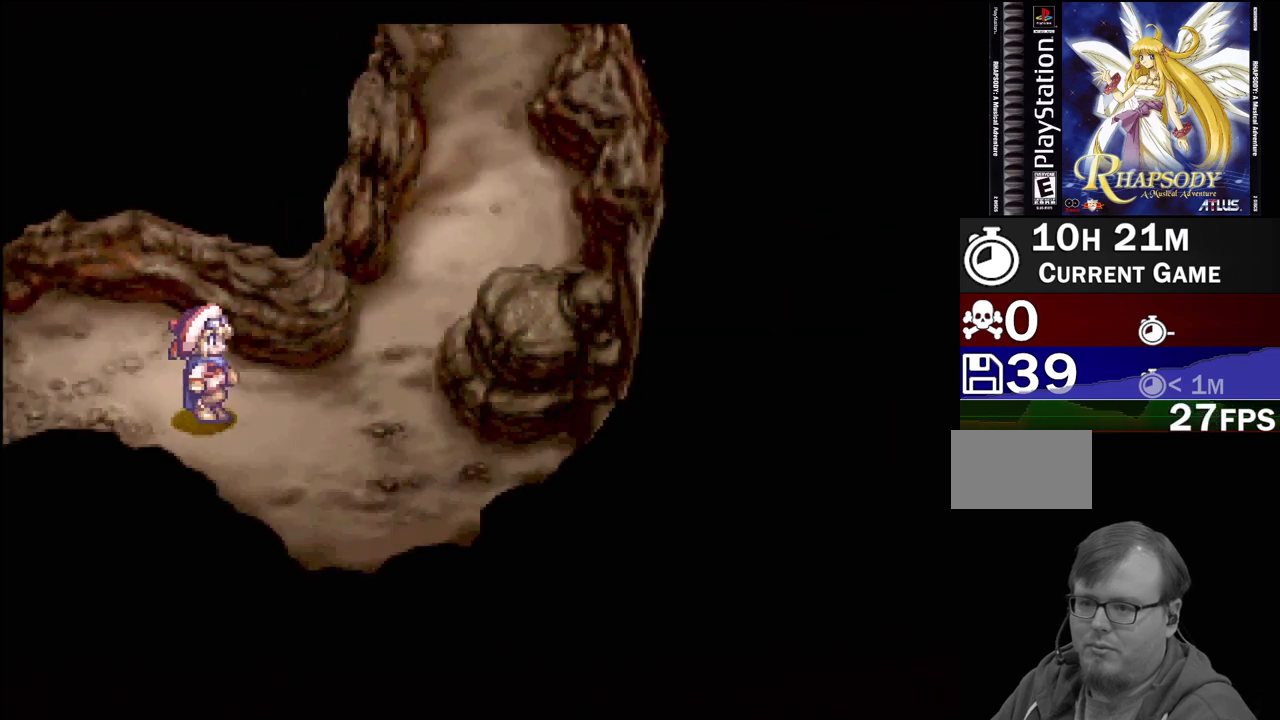
{"buttons": ["TRIANGLE", "DPAD_UP"], "events": [[217, "DPAD_UP", "down"], [417, "DPAD_RIGHT", "up"]]}
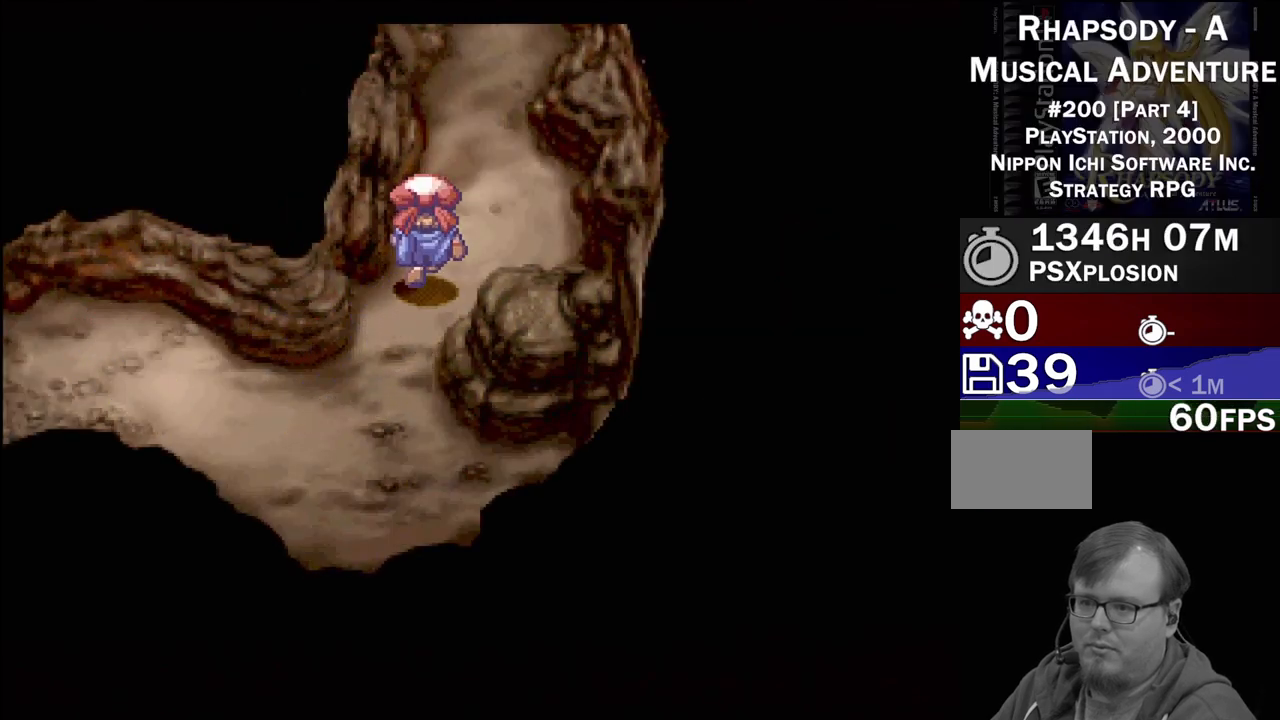
{"buttons": ["TRIANGLE", "DPAD_UP"], "events": []}
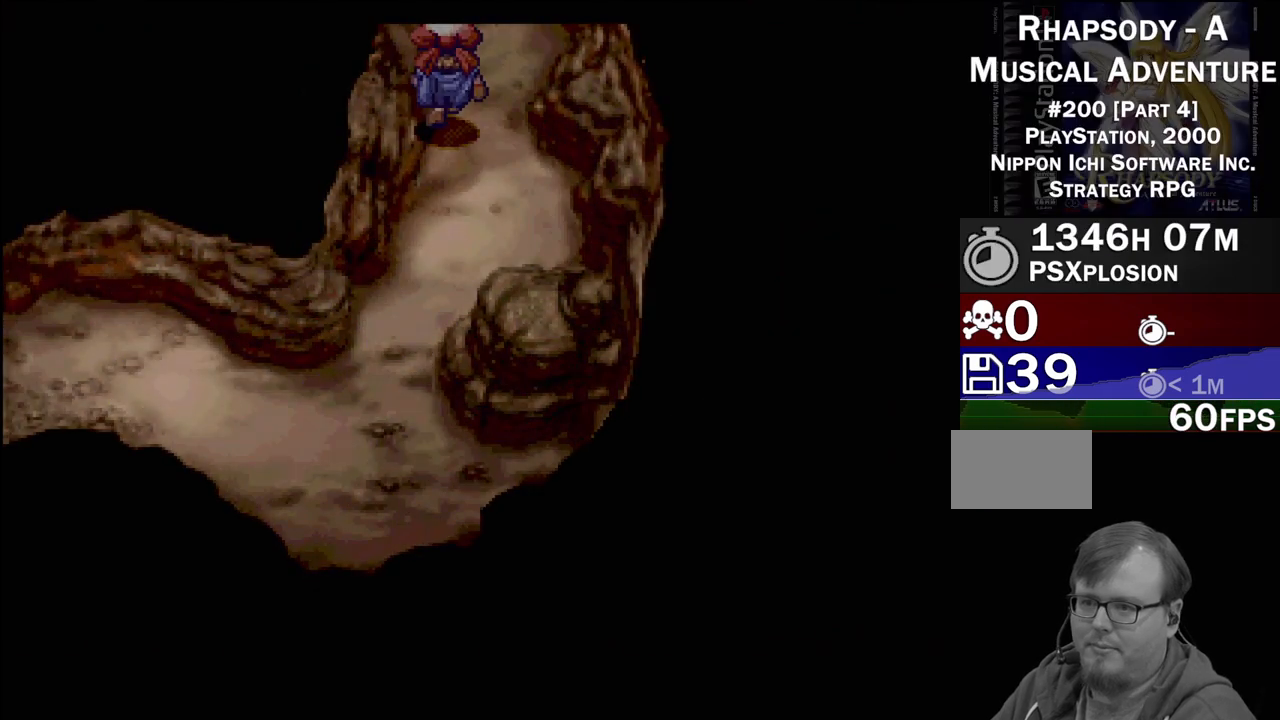
{"buttons": [], "events": [[33, "TRIANGLE", "up"], [83, "DPAD_UP", "up"]]}
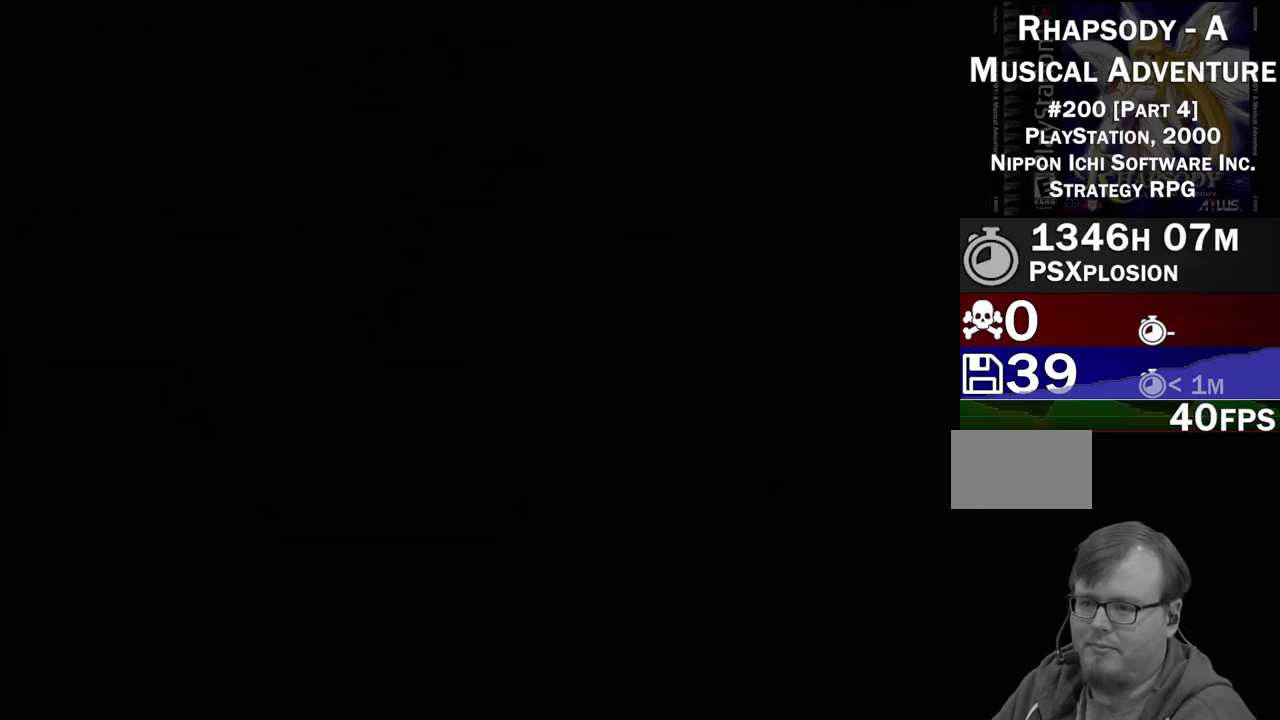
{"buttons": [], "events": []}
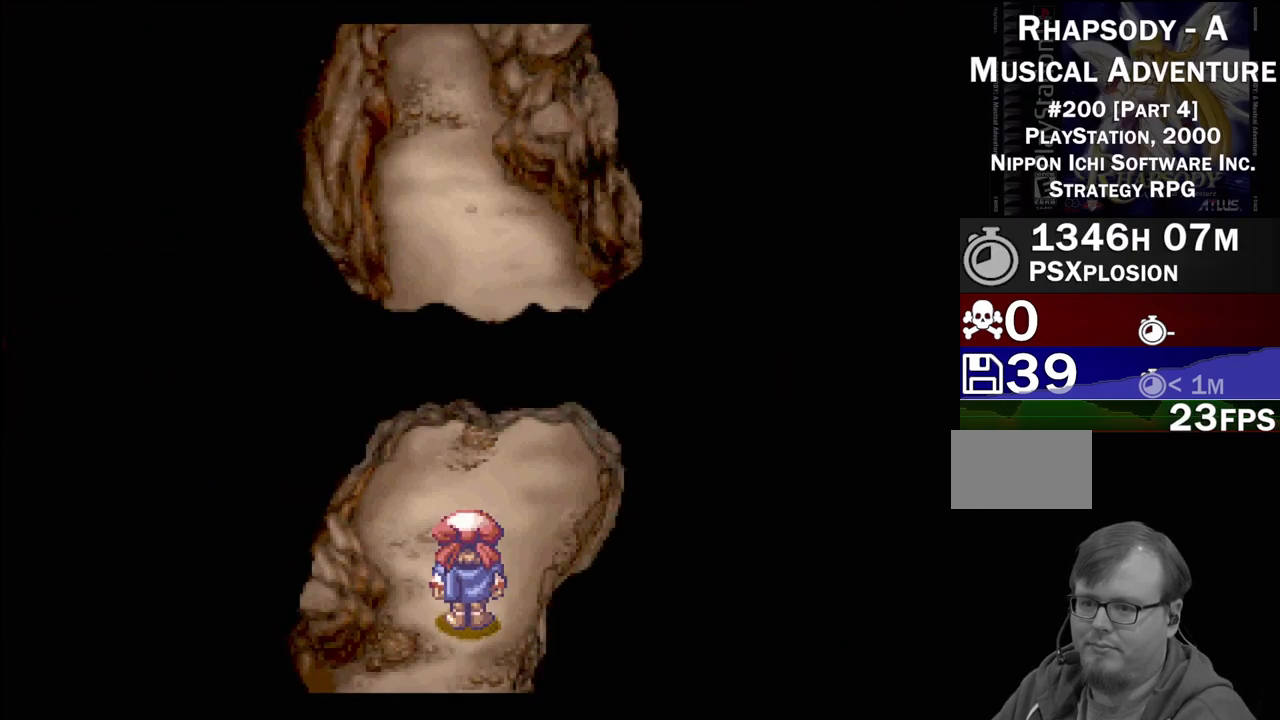
{"buttons": ["TRIANGLE", "DPAD_UP"], "events": [[33, "TRIANGLE", "down"], [50, "DPAD_UP", "down"]]}
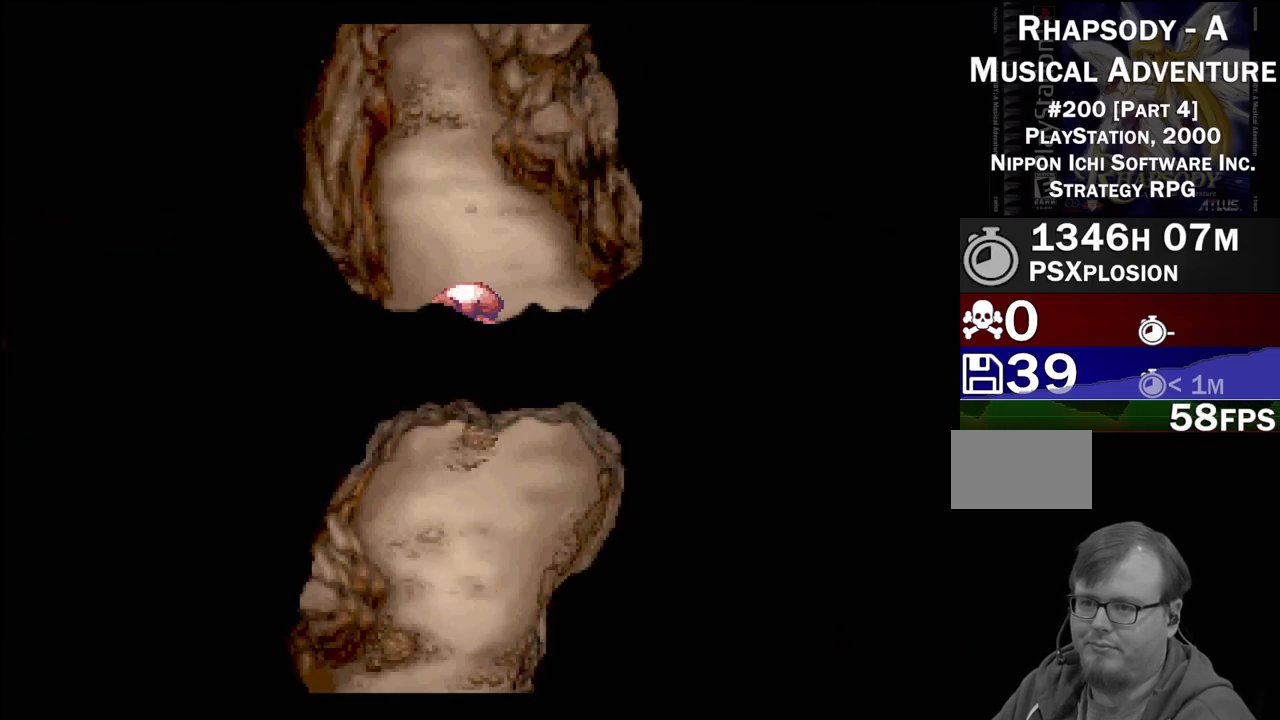
{"buttons": ["TRIANGLE", "DPAD_UP"], "events": []}
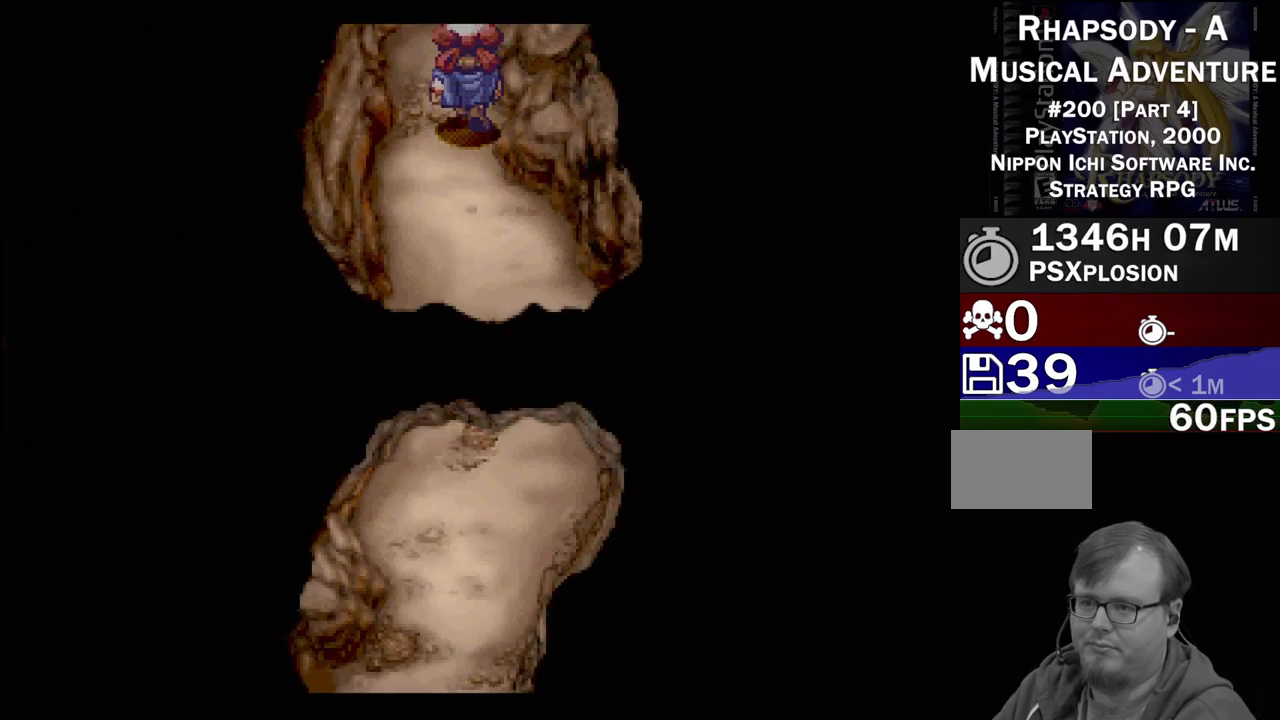
{"buttons": [], "events": [[183, "DPAD_UP", "up"], [183, "TRIANGLE", "up"]]}
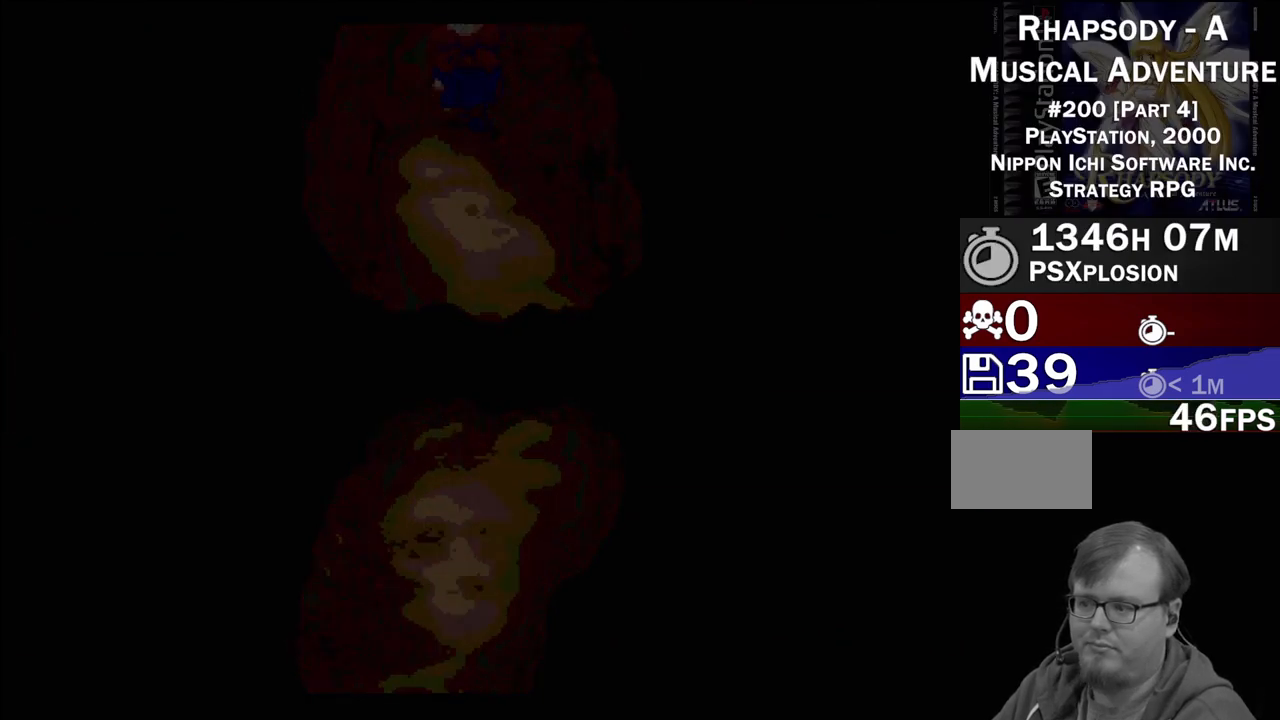
{"buttons": [], "events": []}
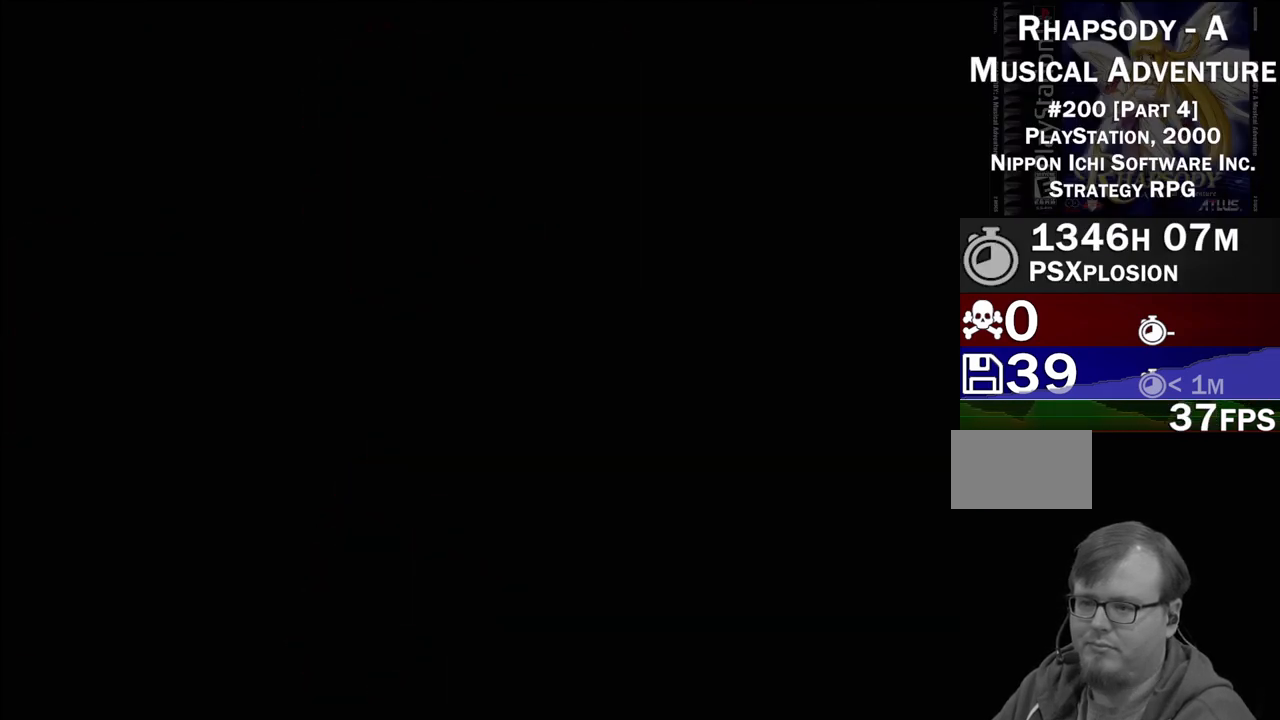
{"buttons": ["TRIANGLE", "DPAD_UP"], "events": [[433, "DPAD_UP", "down"], [433, "TRIANGLE", "down"]]}
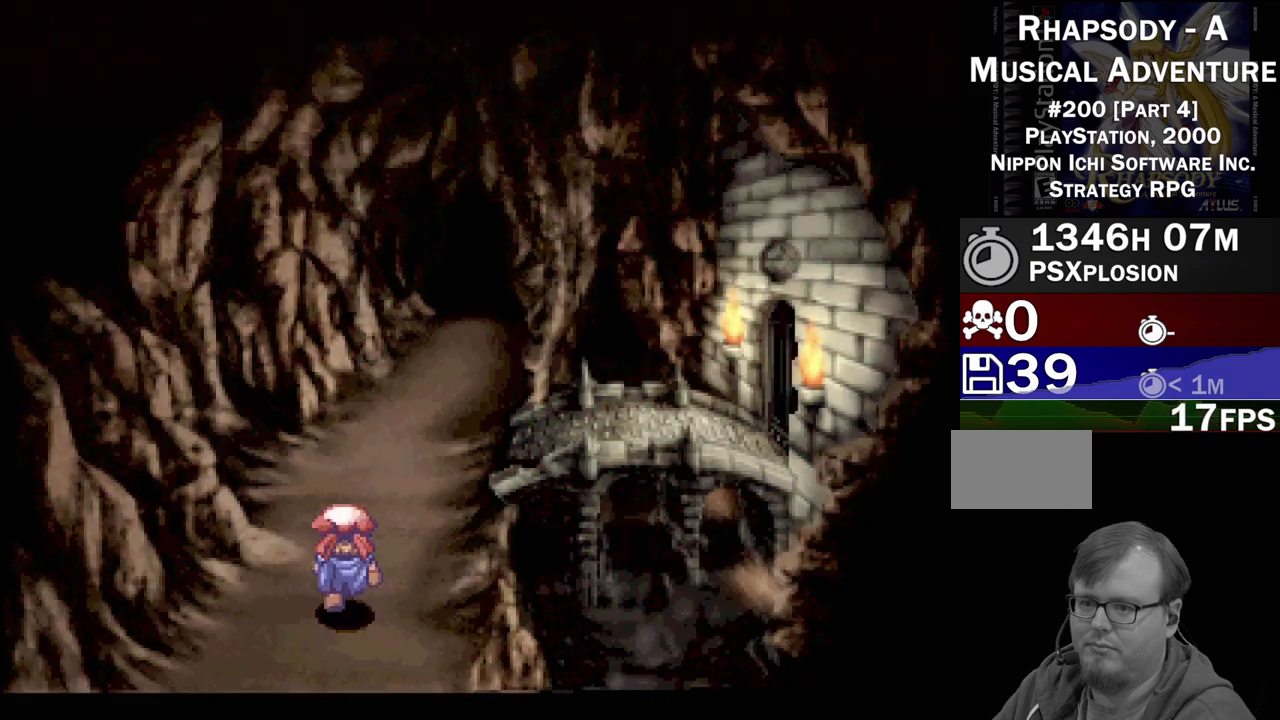
{"buttons": ["TRIANGLE", "DPAD_RIGHT"], "events": [[200, "DPAD_RIGHT", "down"], [417, "DPAD_UP", "up"]]}
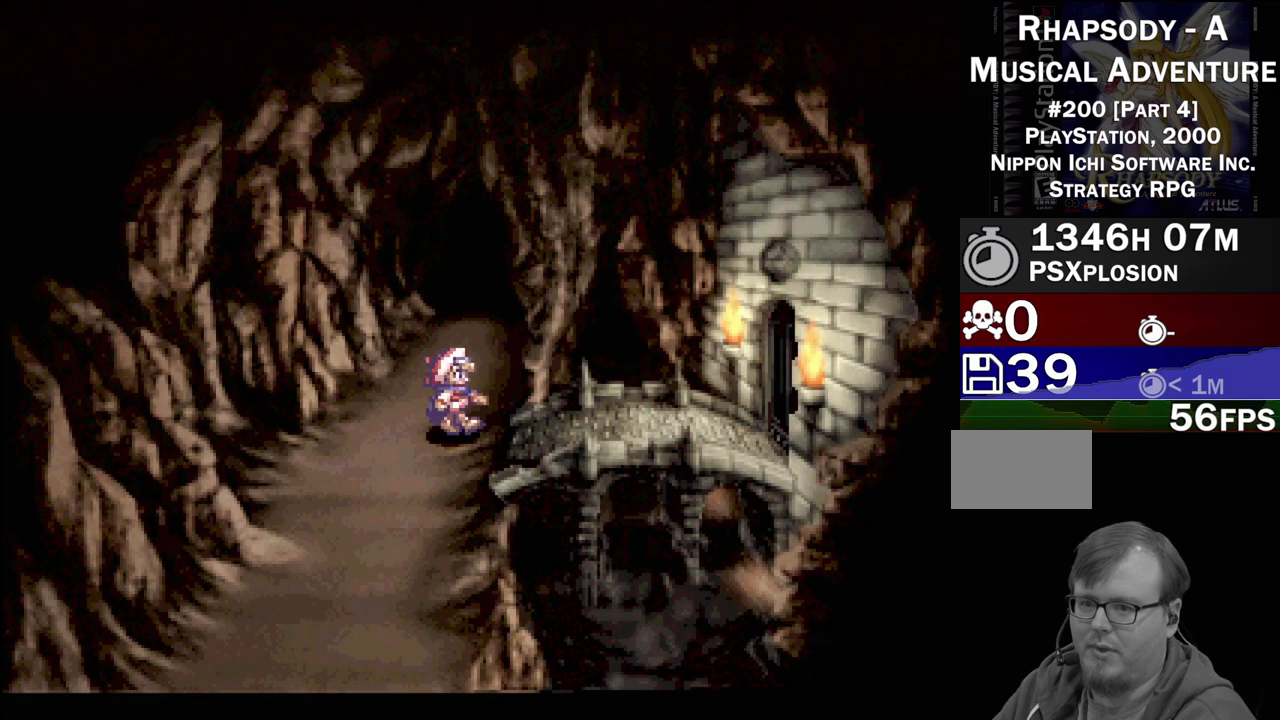
{"buttons": ["TRIANGLE", "DPAD_RIGHT"], "events": []}
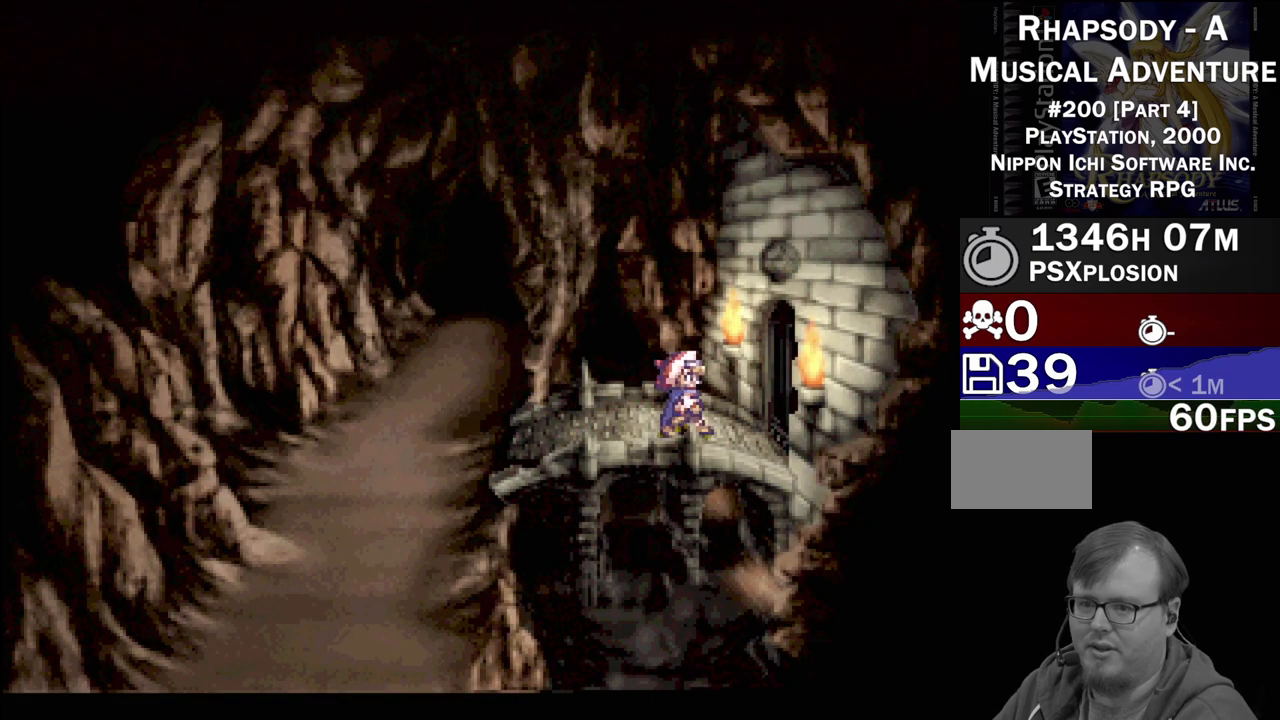
{"buttons": [], "events": [[250, "DPAD_RIGHT", "up"], [283, "TRIANGLE", "up"]]}
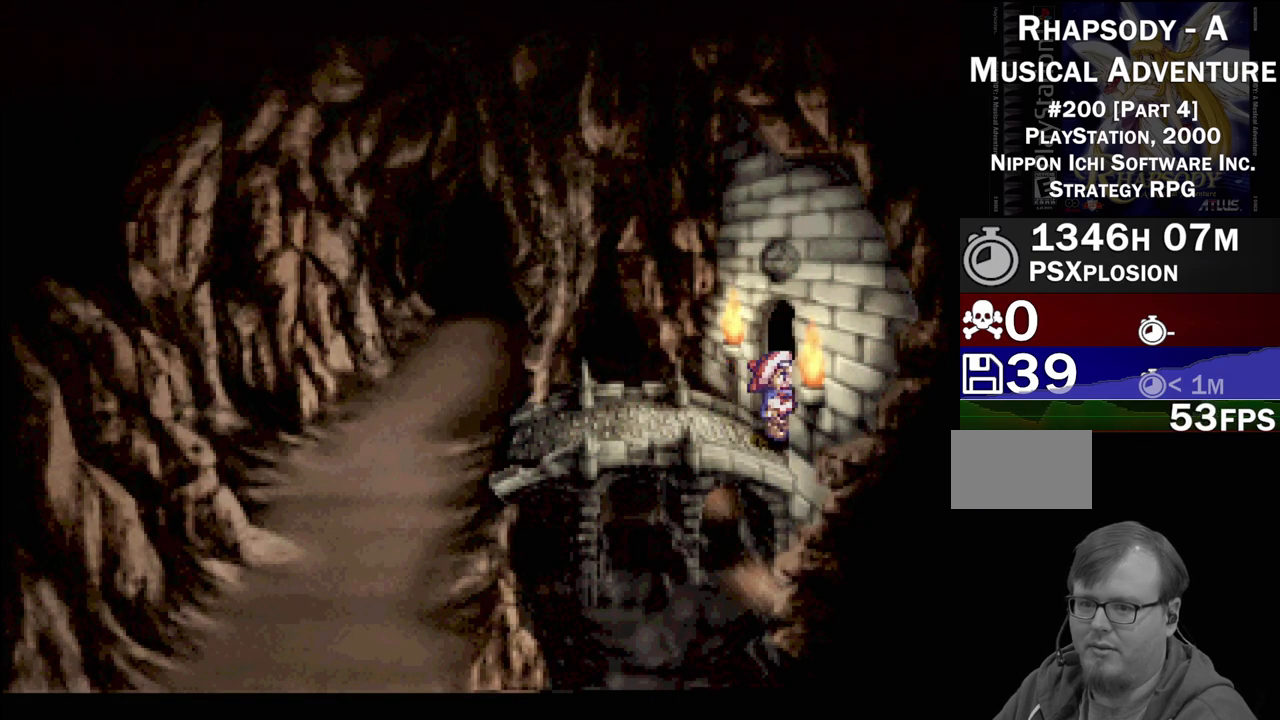
{"buttons": [], "events": []}
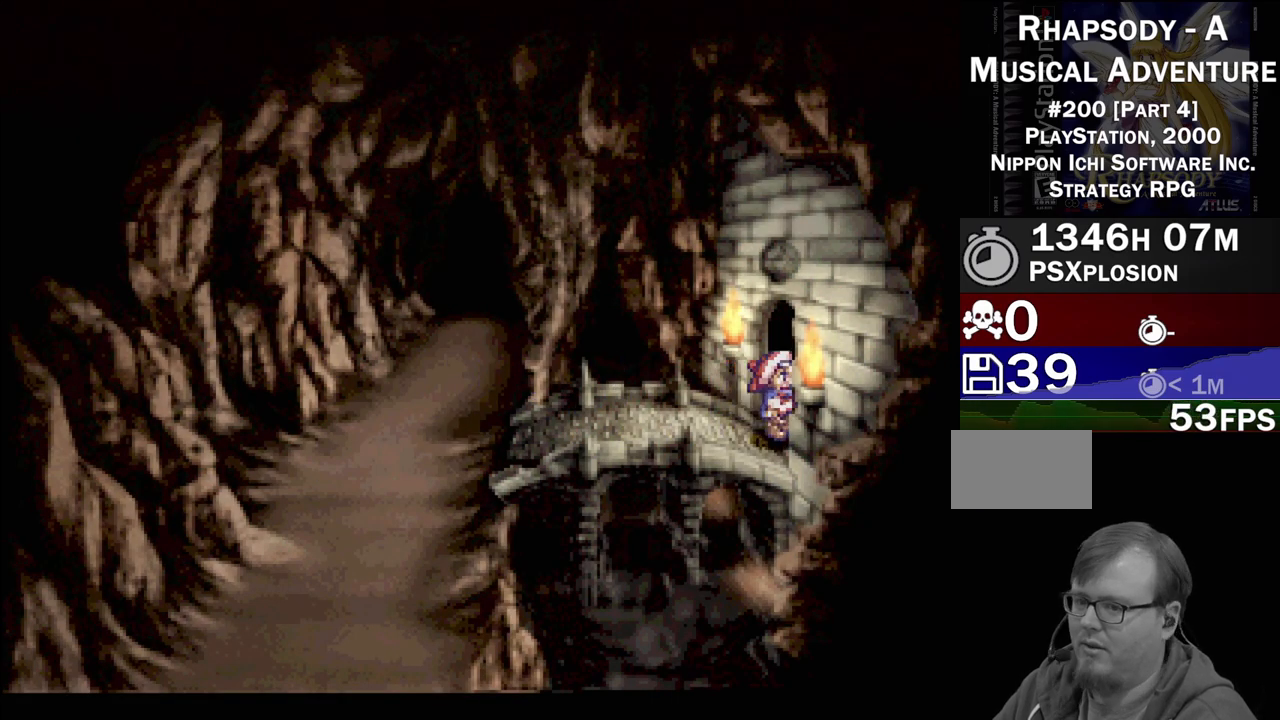
{"buttons": ["TRIANGLE", "DPAD_RIGHT"], "events": [[417, "DPAD_RIGHT", "down"], [450, "TRIANGLE", "down"]]}
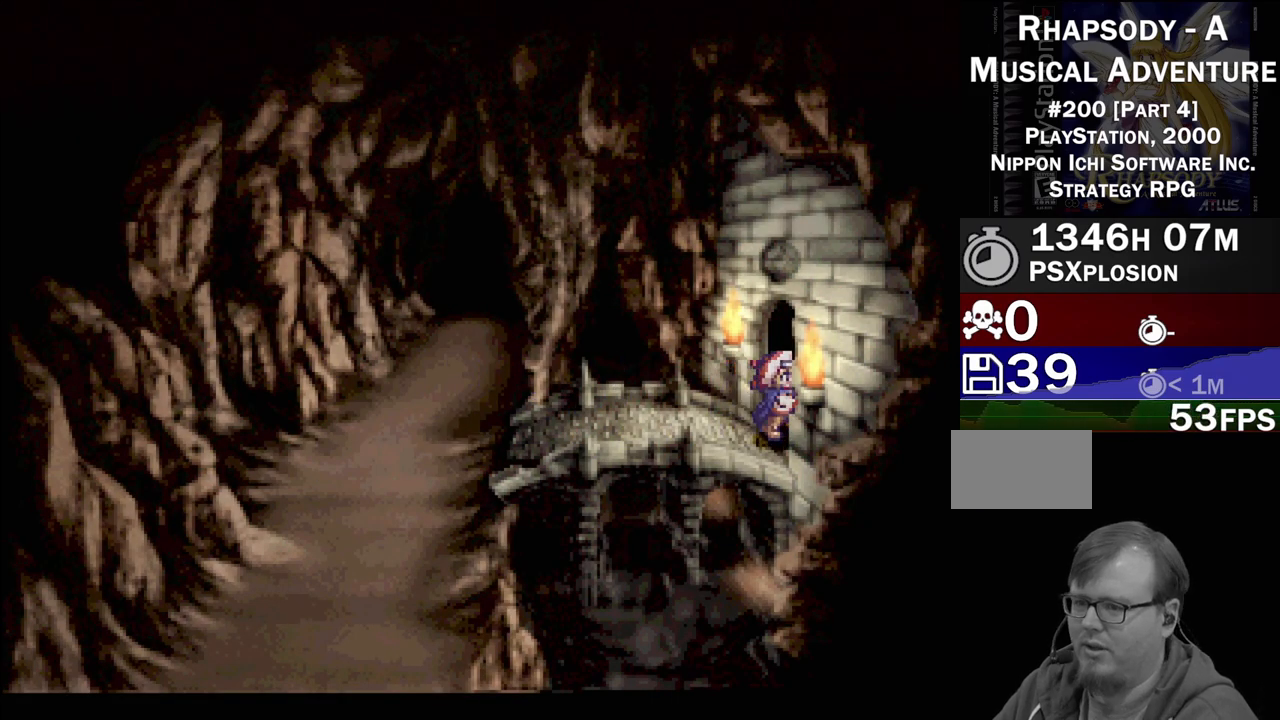
{"buttons": [], "events": [[250, "DPAD_RIGHT", "up"], [267, "TRIANGLE", "up"]]}
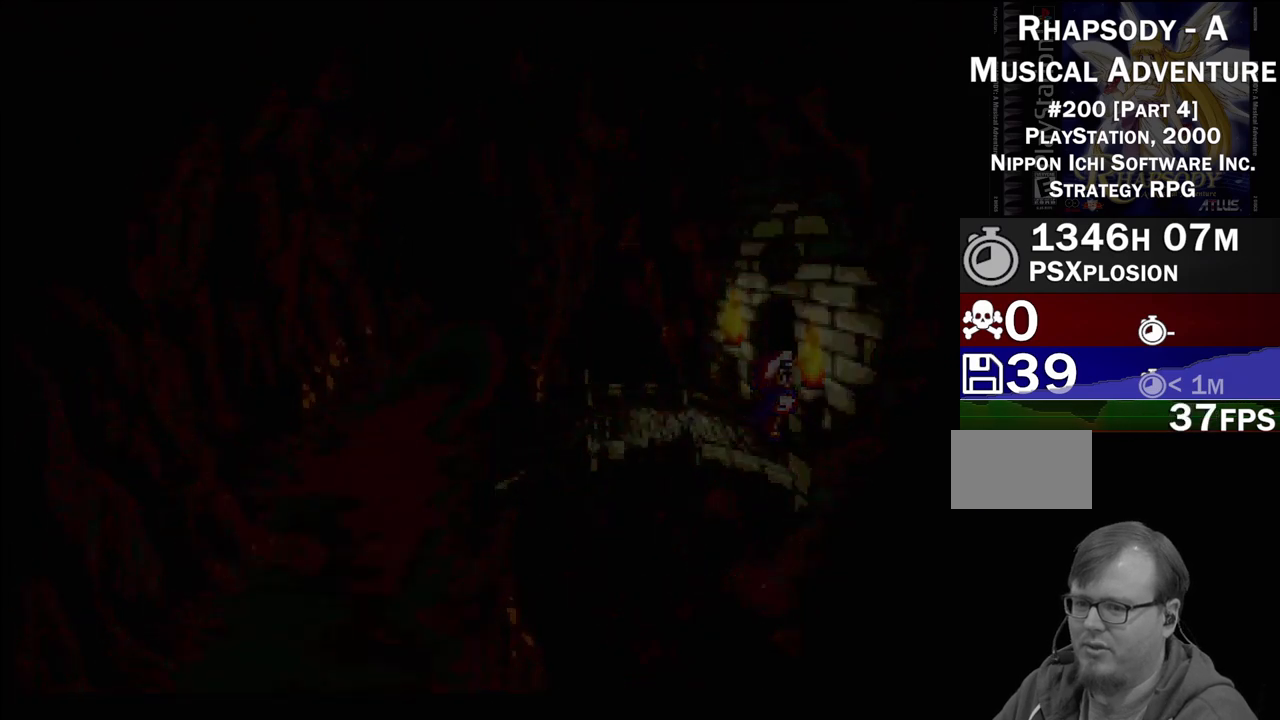
{"buttons": [], "events": []}
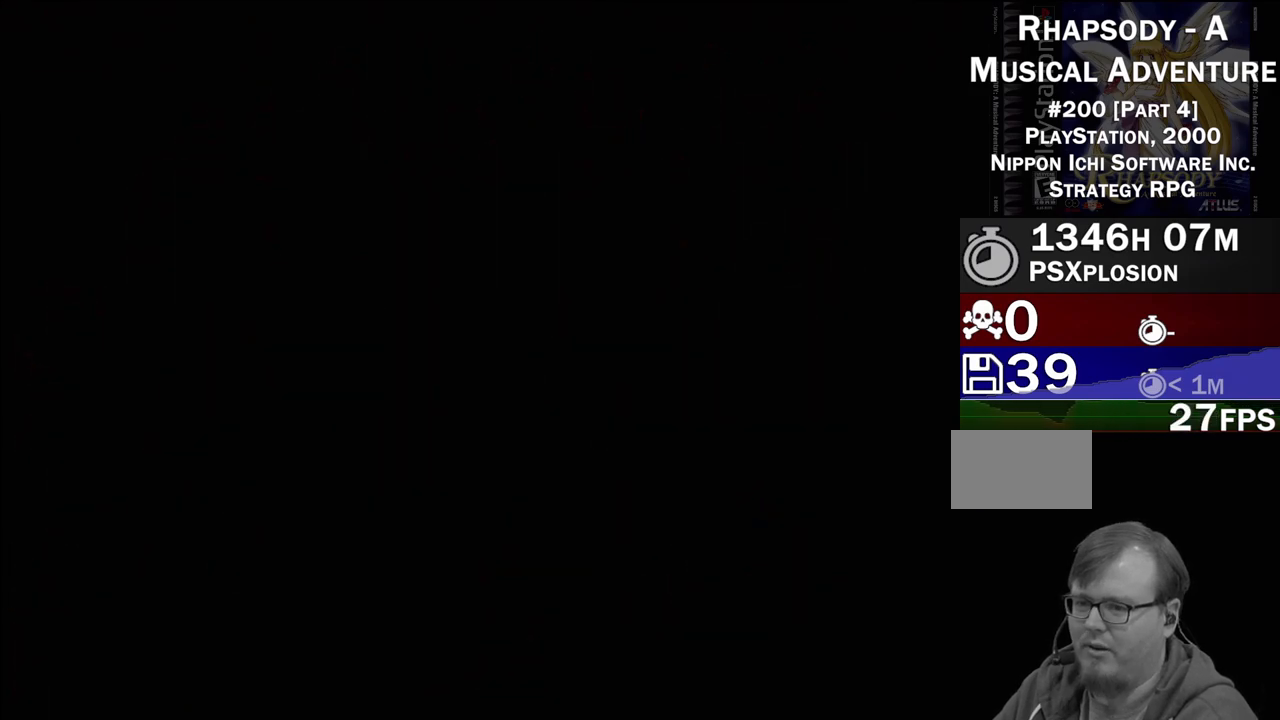
{"buttons": [], "events": []}
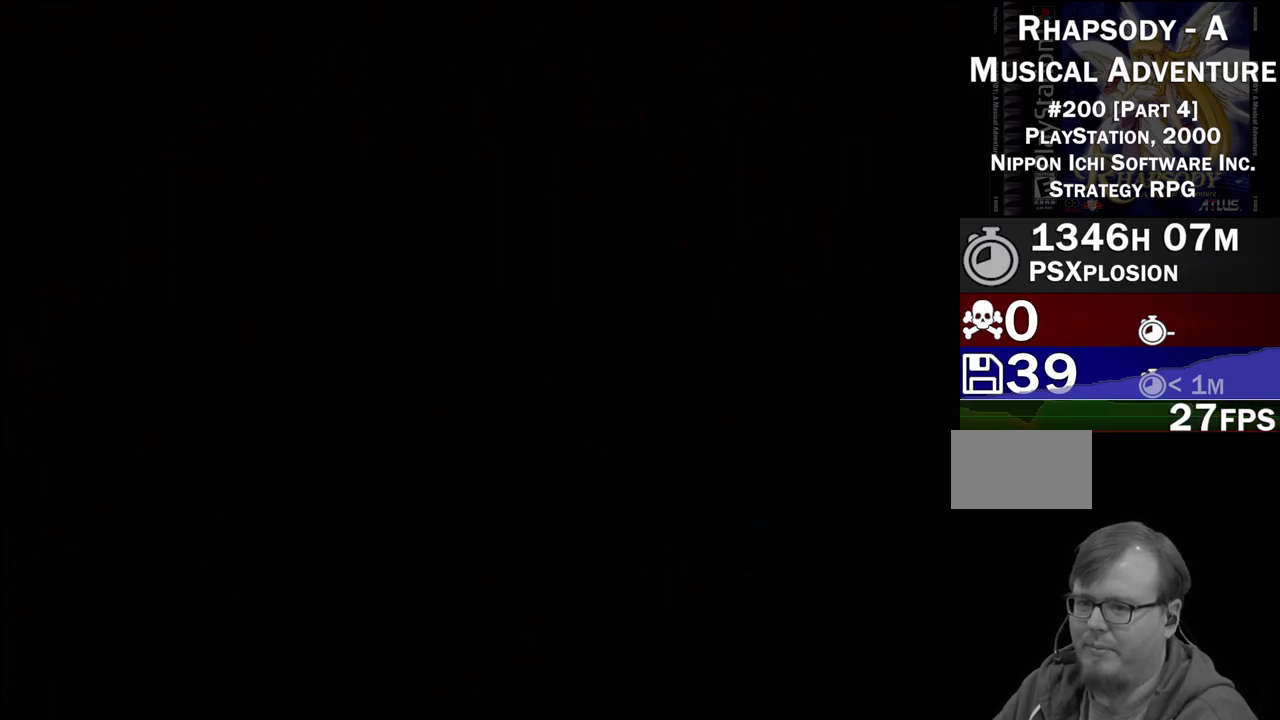
{"buttons": [], "events": []}
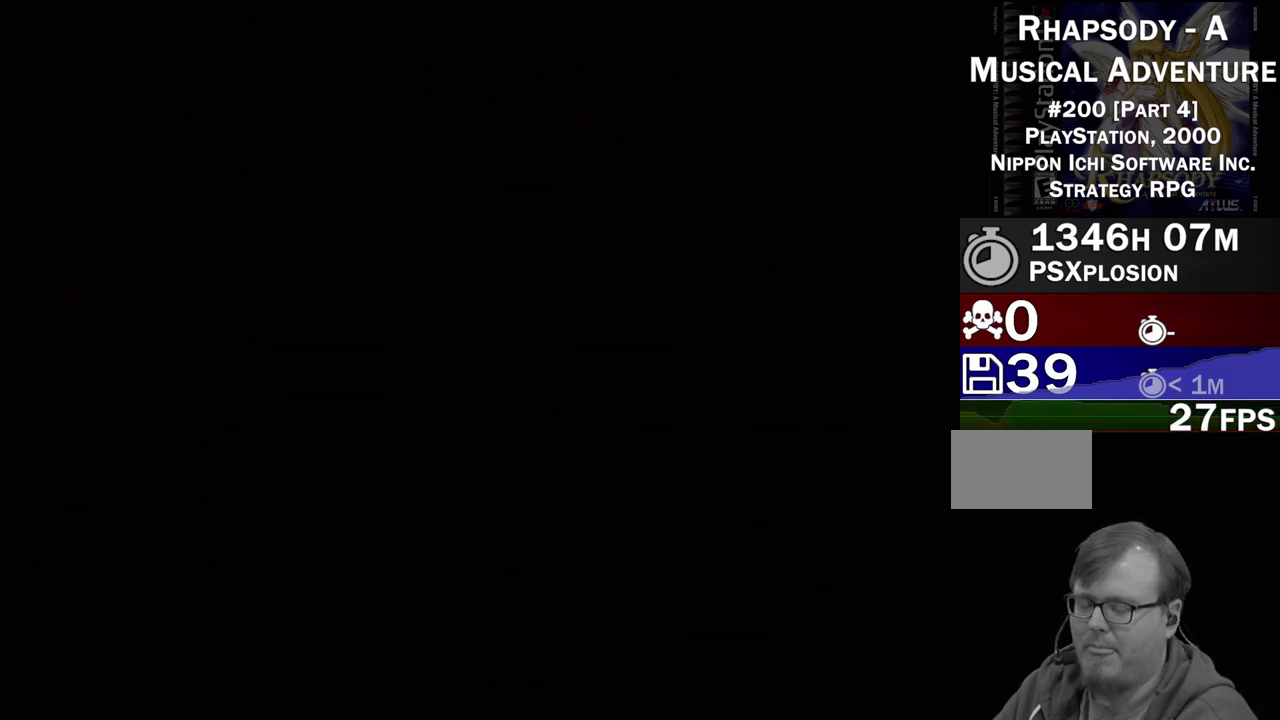
{"buttons": [], "events": []}